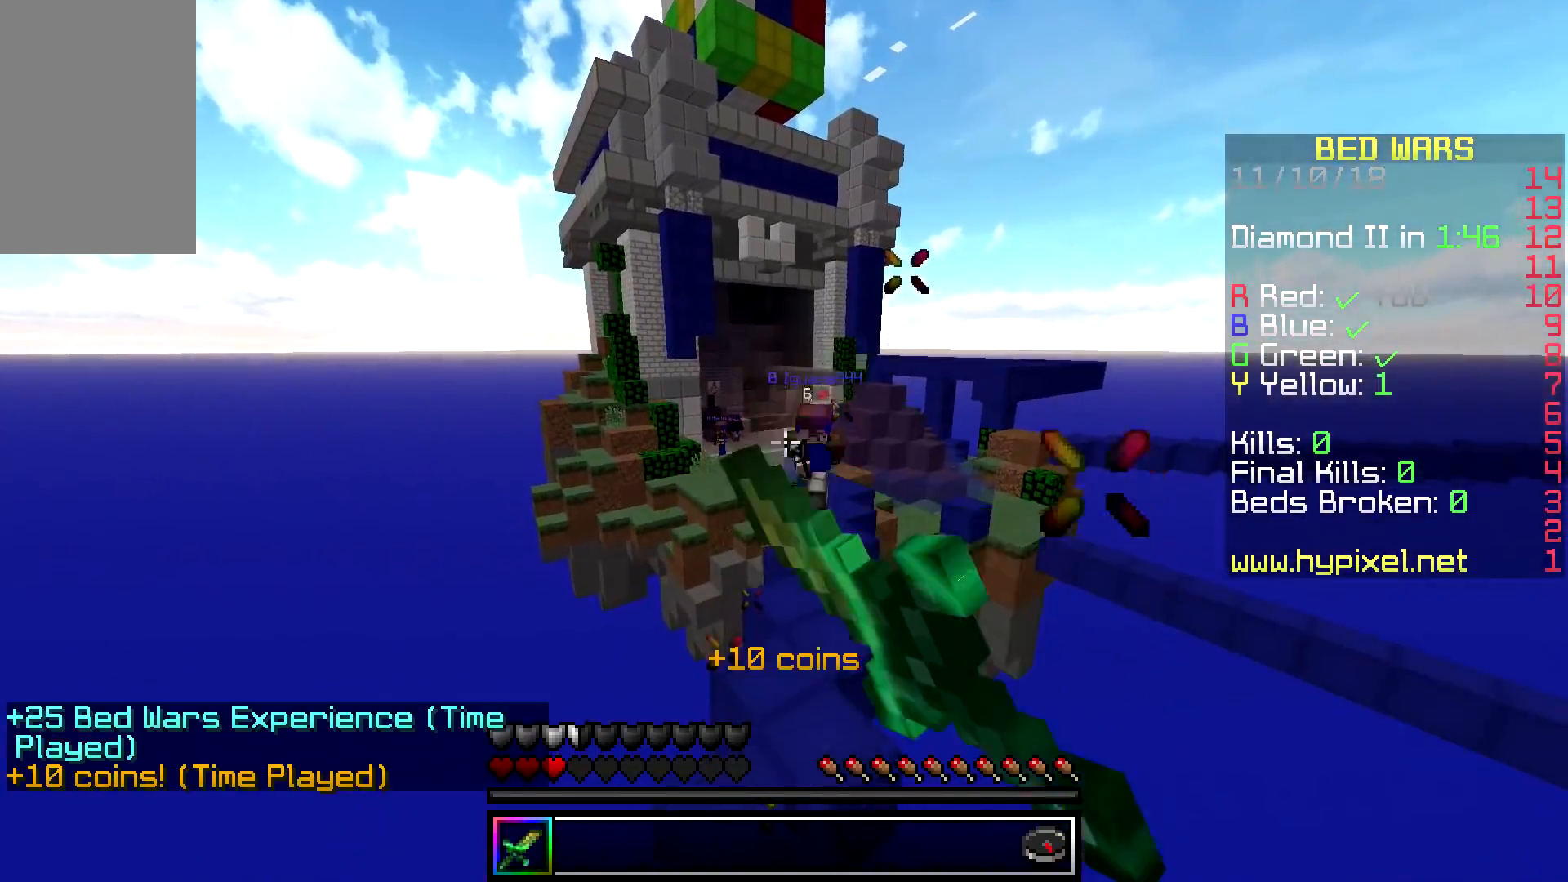
Gameplay with keyboard and mouse; each line is a JSON object with the keys and mouse buttons held at the frame after it. "events" lists presses ("down") and releases ("up") of "a", "d", "s", "space", "w", "mouse_left" and "mouse_right" between this image and that frame as [ms after this image, input, new state], when the widget could be followed in between. "mouse_left", "mouse_right" = the "left", "right" buttons of the "mouse" list. No other keys are recorded. Fast repeated clicks can show as one long hold. Mouse movement is not recorded.
{"keys": ["s"], "mouse": [], "events": [[33, "mouse_left", "up"], [83, "mouse_left", "down"], [200, "mouse_left", "up"], [400, "w", "up"], [467, "a", "up"], [467, "s", "down"]]}
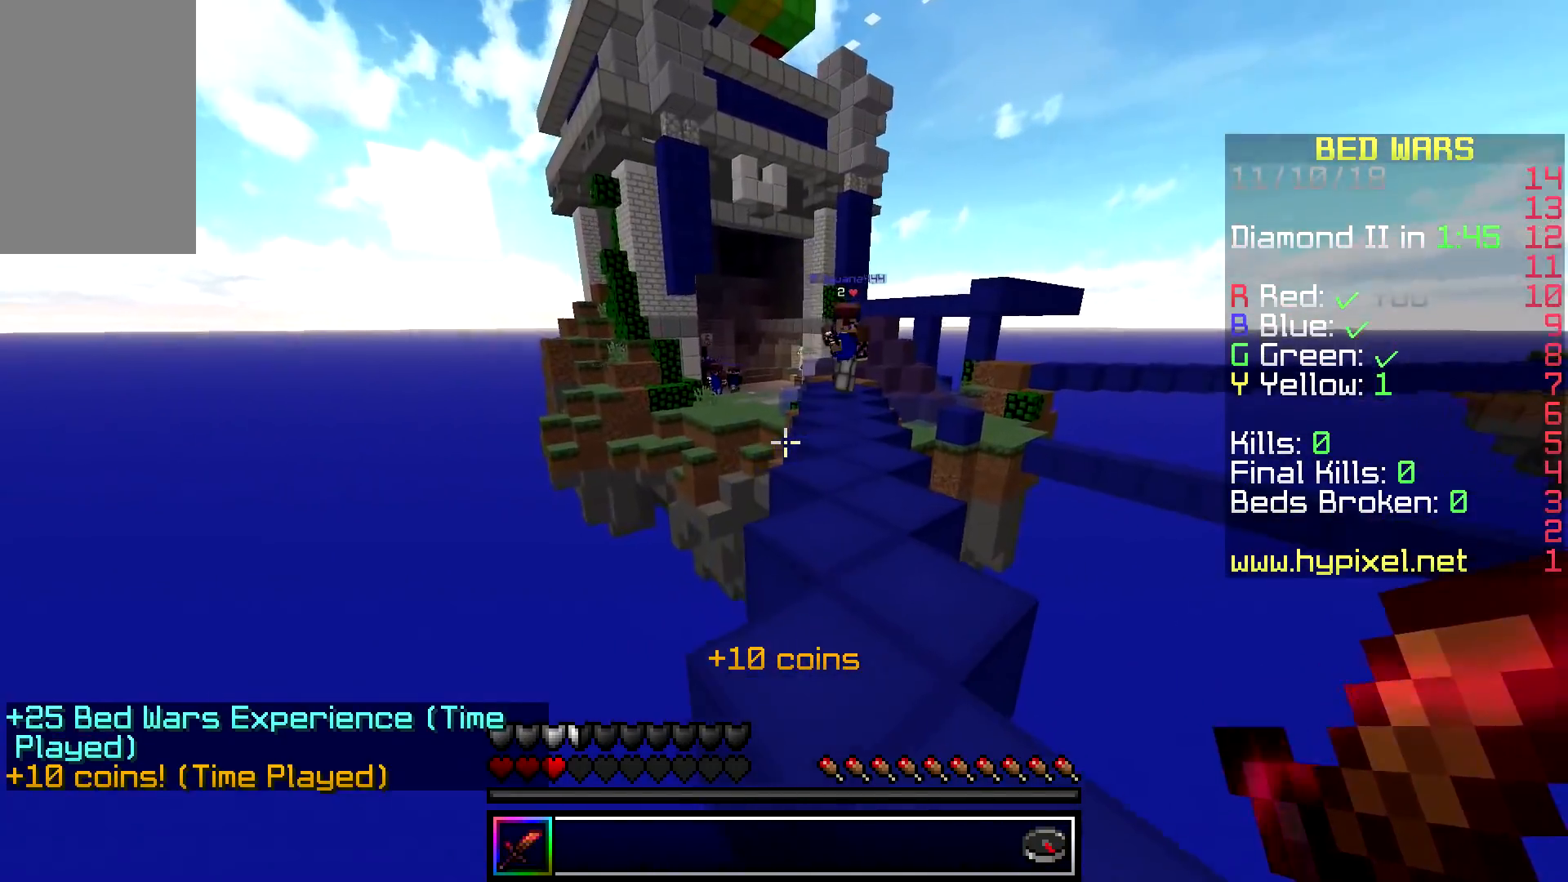
{"keys": ["space", "w"], "mouse": [], "events": [[100, "a", "down"], [217, "a", "up"], [233, "s", "up"], [350, "w", "down"], [483, "space", "down"]]}
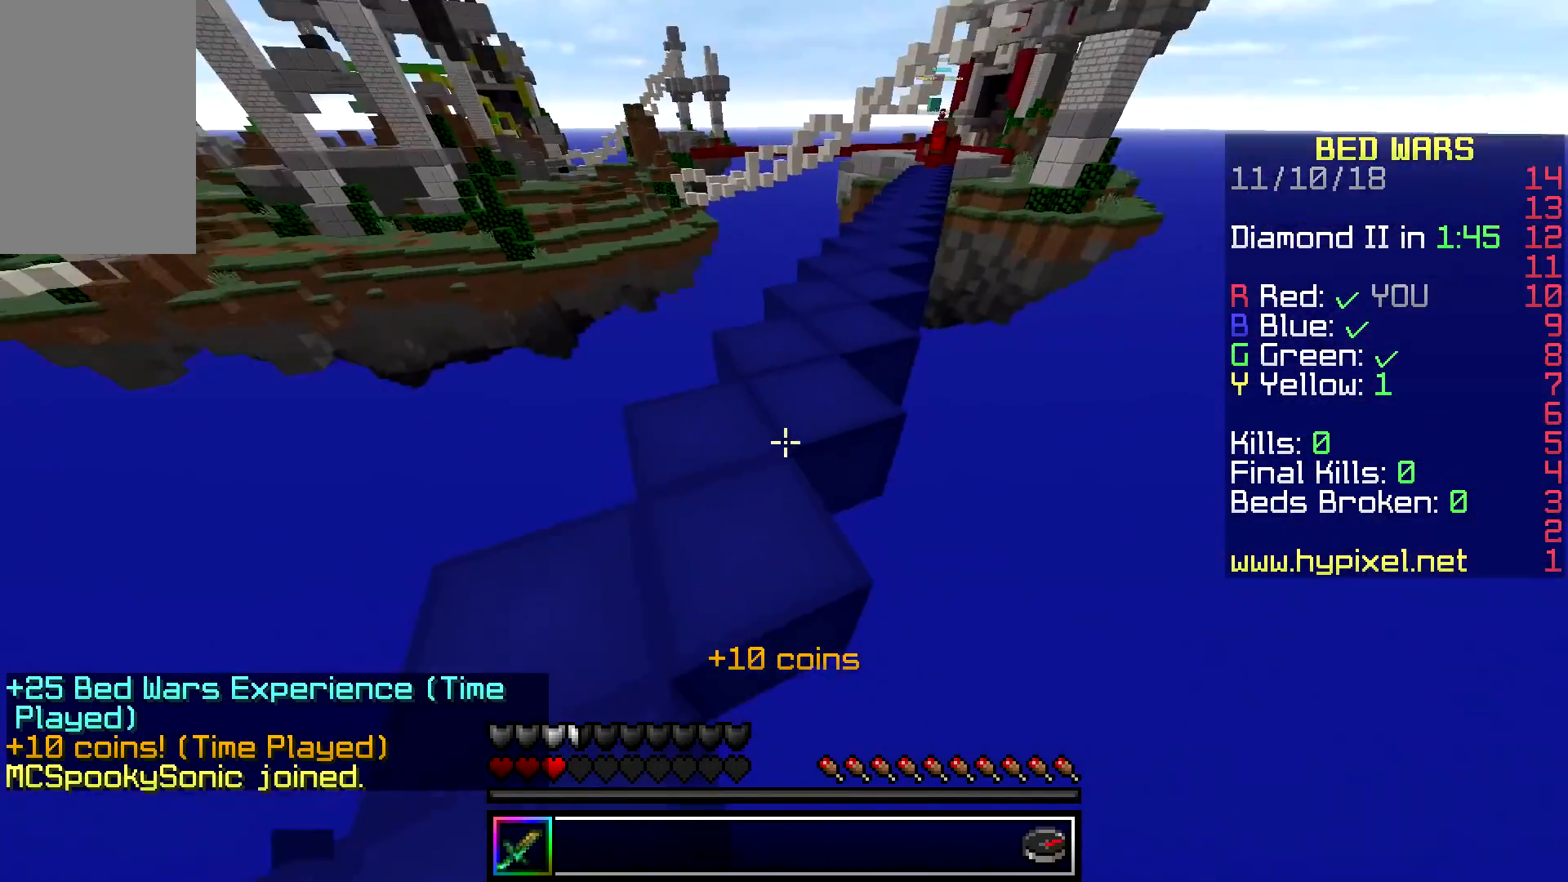
{"keys": ["space", "w"], "mouse": [], "events": [[133, "a", "down"], [300, "a", "up"]]}
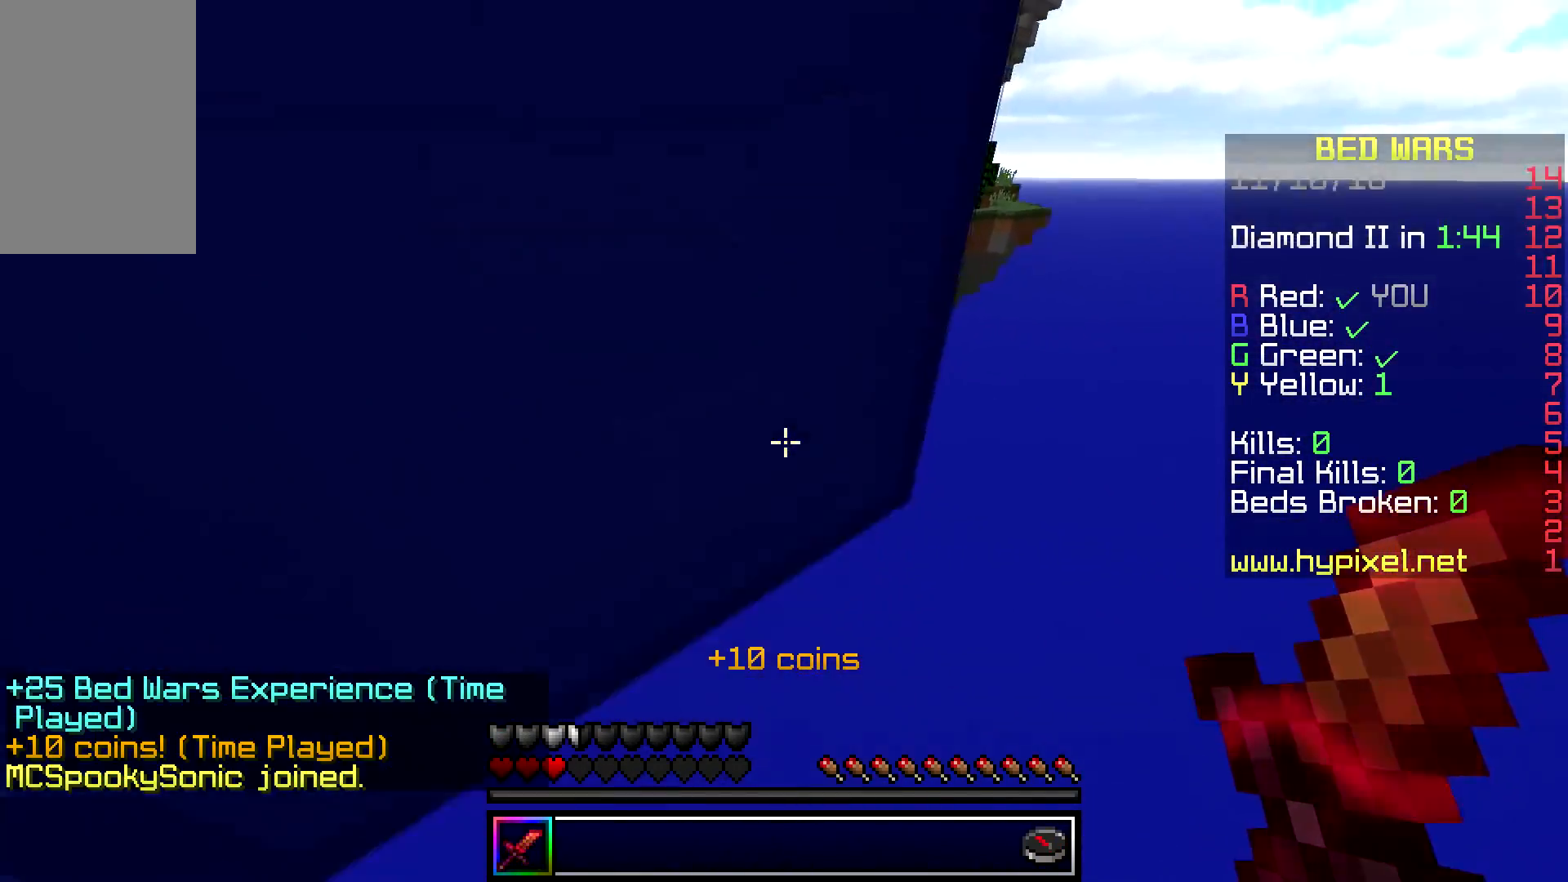
{"keys": ["space", "w"], "mouse": [], "events": []}
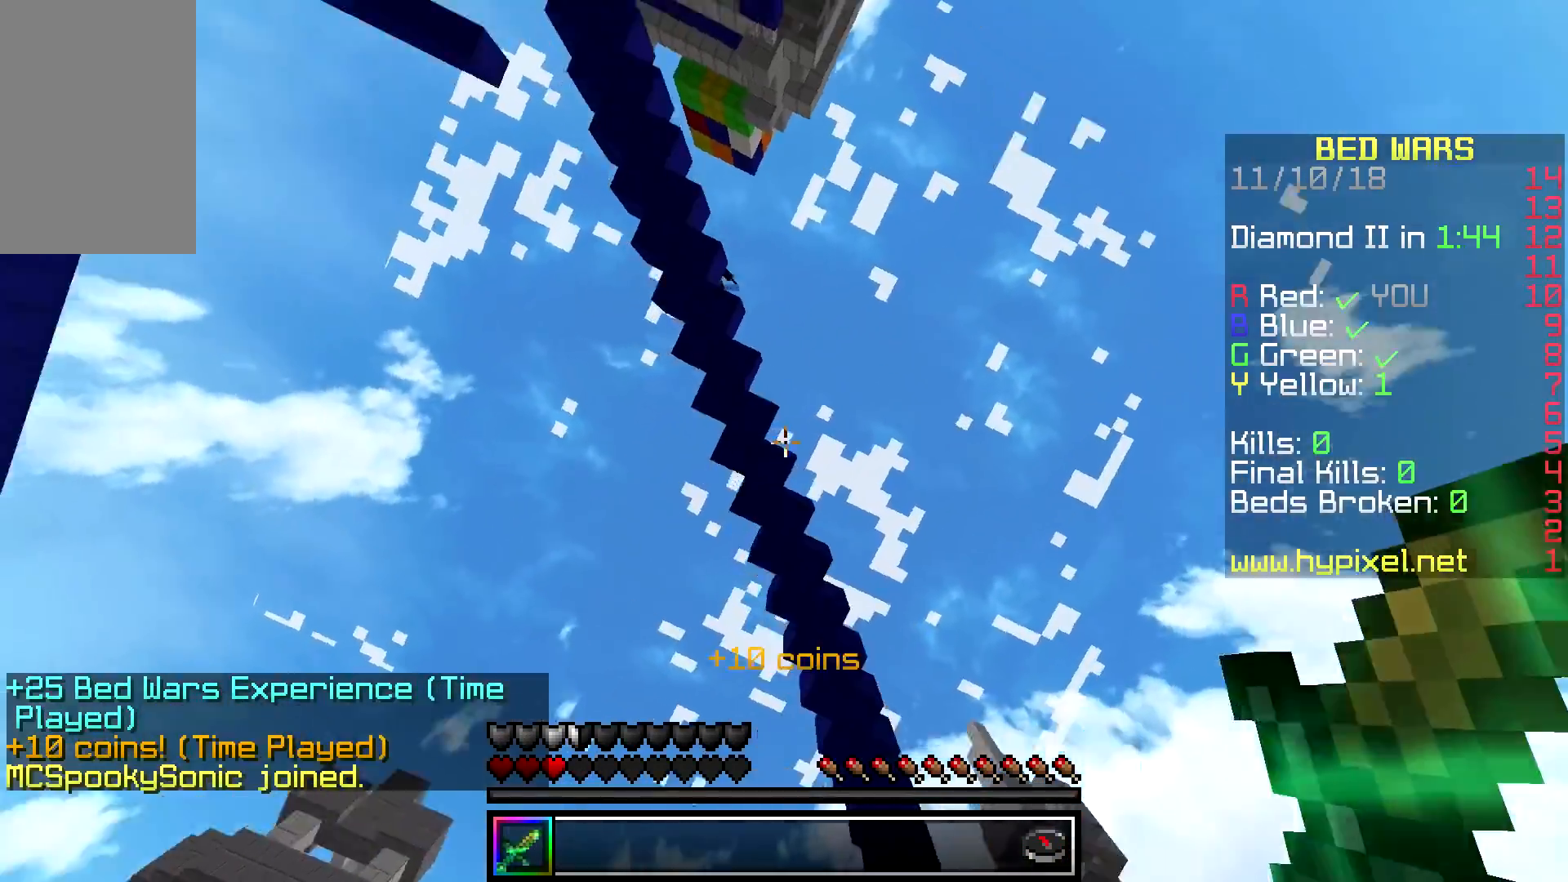
{"keys": ["space", "w"], "mouse": [], "events": []}
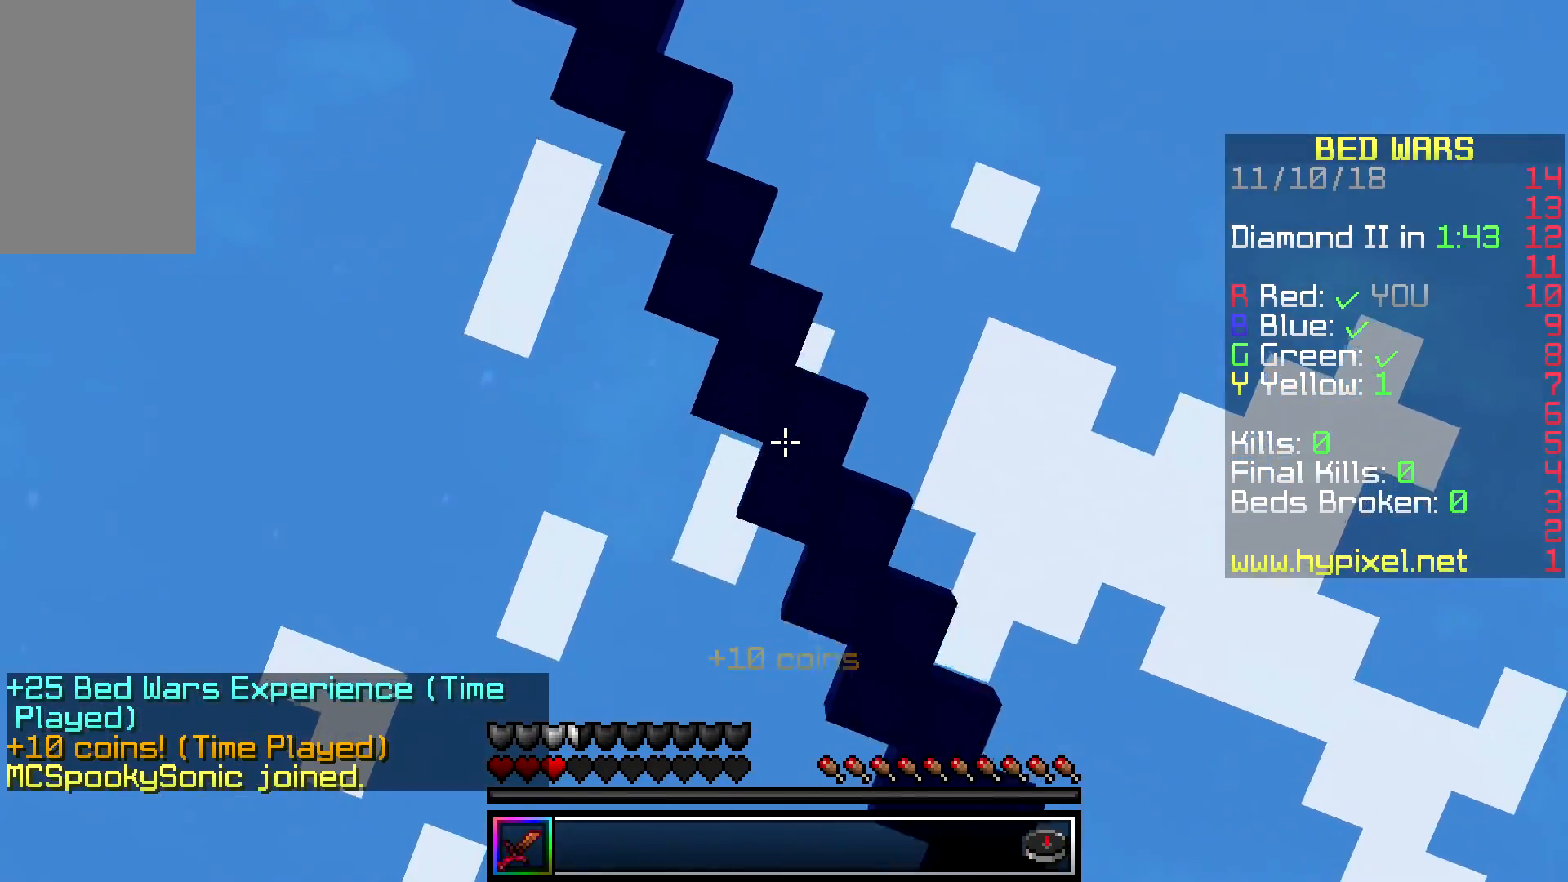
{"keys": ["w"], "mouse": [], "events": [[500, "space", "up"]]}
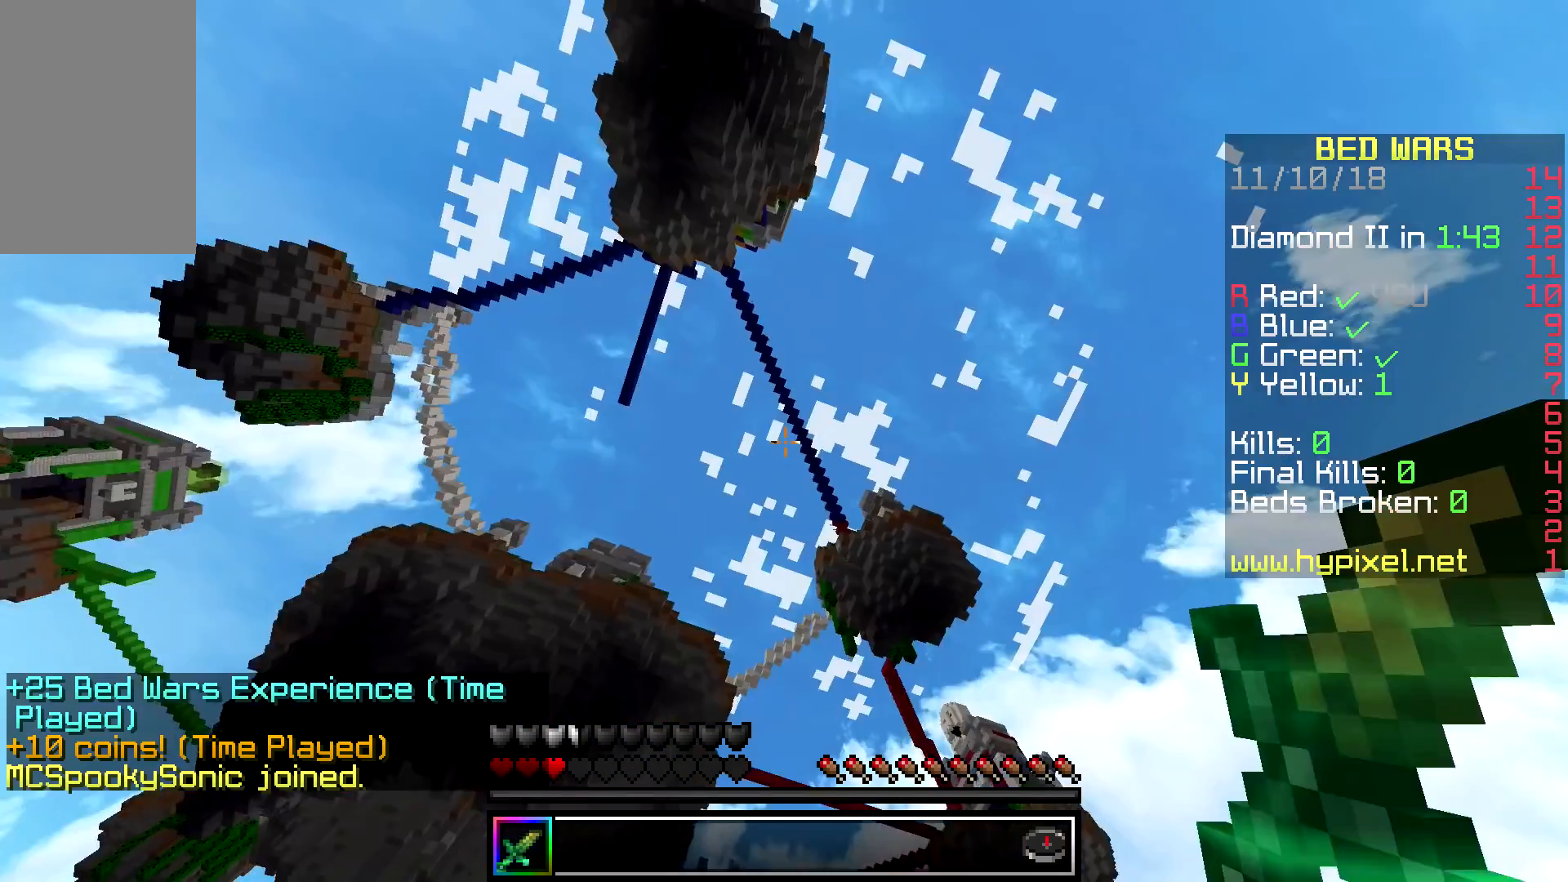
{"keys": [], "mouse": [], "events": [[17, "w", "up"]]}